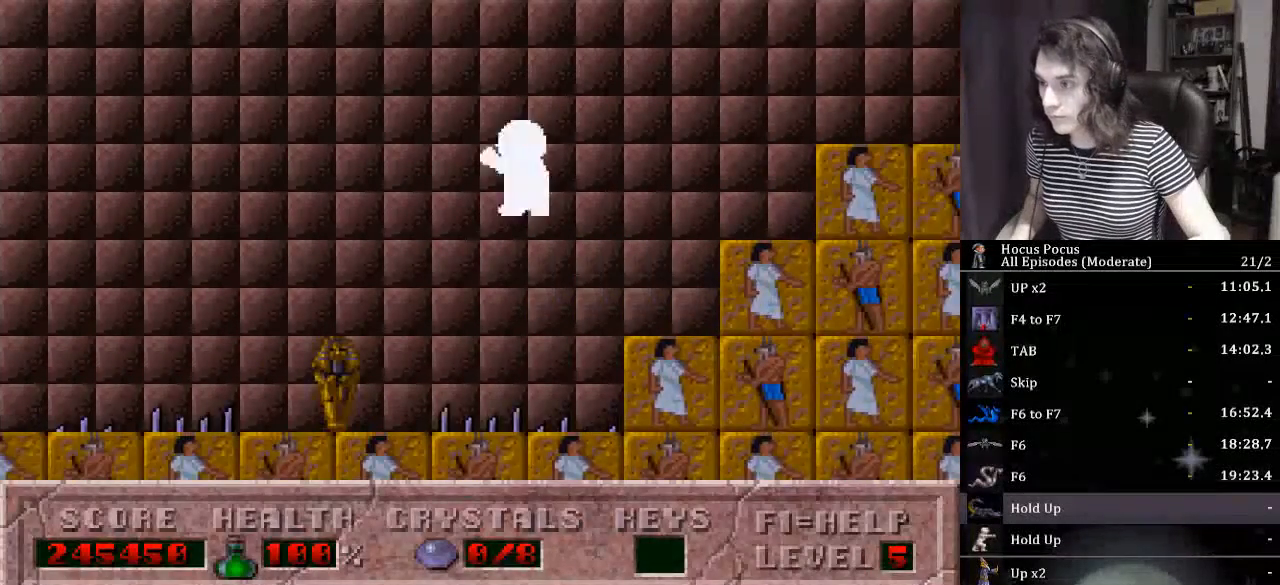
Gameplay with keyboard; each line is a JSON object with the keys held at the frame after it. "events" lists presses ("down") and releases ("up") of ".", "/", "0", "1", "2", "3", "4", "5", "6", "7", "8", "9", "a", "alt_l", "alt_r", "b", "backslash", "backspace", "c", "caps_lock", "comma", "ctrl_l", "ctrl_r", "d", "down", "e", "equals", "escape", "f", "f1", "f10", "f11", "f12", "f2", "f3", "f4", "f5", "f6", "f7", "f8", "f9", "g", "h", "i", "j", "k", "l", "lbracket", "left", "m", "minus", "n", "num0", "num1", "num2", "num3", "num4", "num5", "num6", "num7", "num8", "num9", "o", "p", "q", "quote", "r", "rbracket", "return", "right", "s", "semicolon", "shift_l", "shift_r", "space", "super", "t", "tab", "tilde", "u", "up", "v", "w", "x", "y" and "z" between this image and that frame as [ms after this image, input, new state], when the widget could be followed in between. No other keys are recorded. Mouse input is not recorded.
{"keys": ["left"], "events": [[367, "ctrl_l", "up"]]}
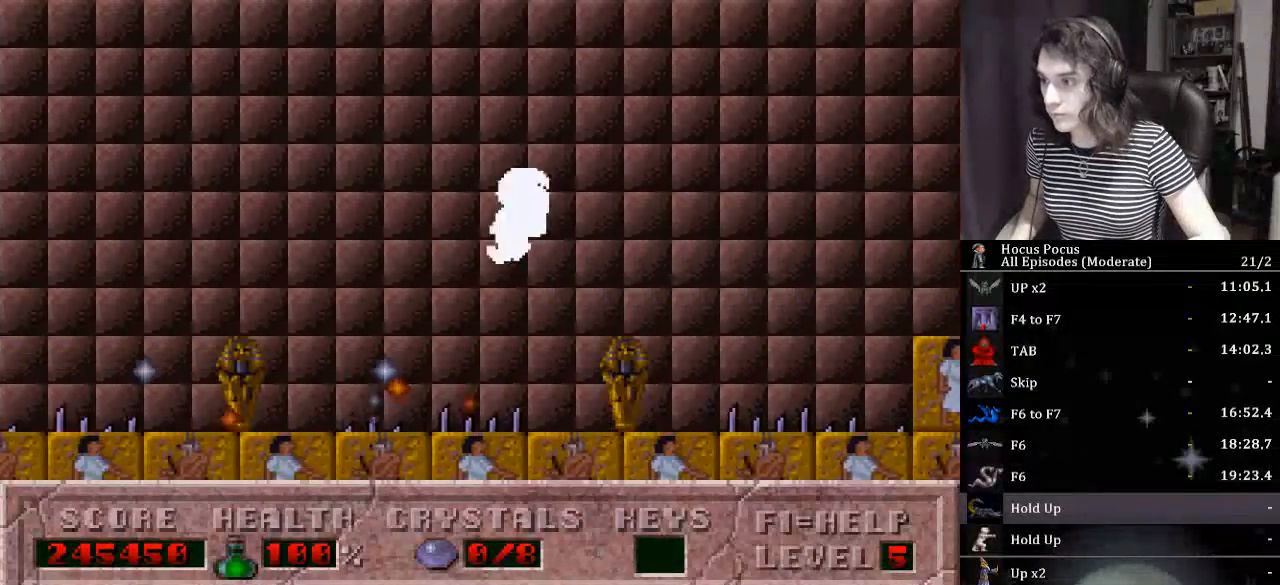
{"keys": ["ctrl_l", "left"], "events": [[467, "ctrl_l", "down"]]}
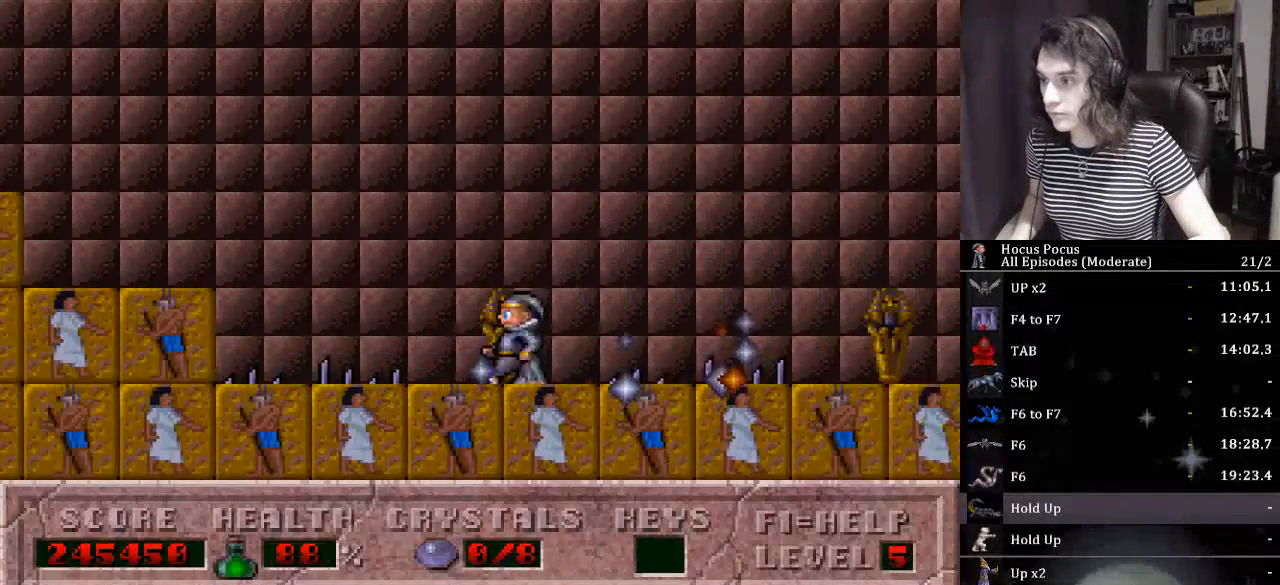
{"keys": ["left"], "events": [[500, "ctrl_l", "up"]]}
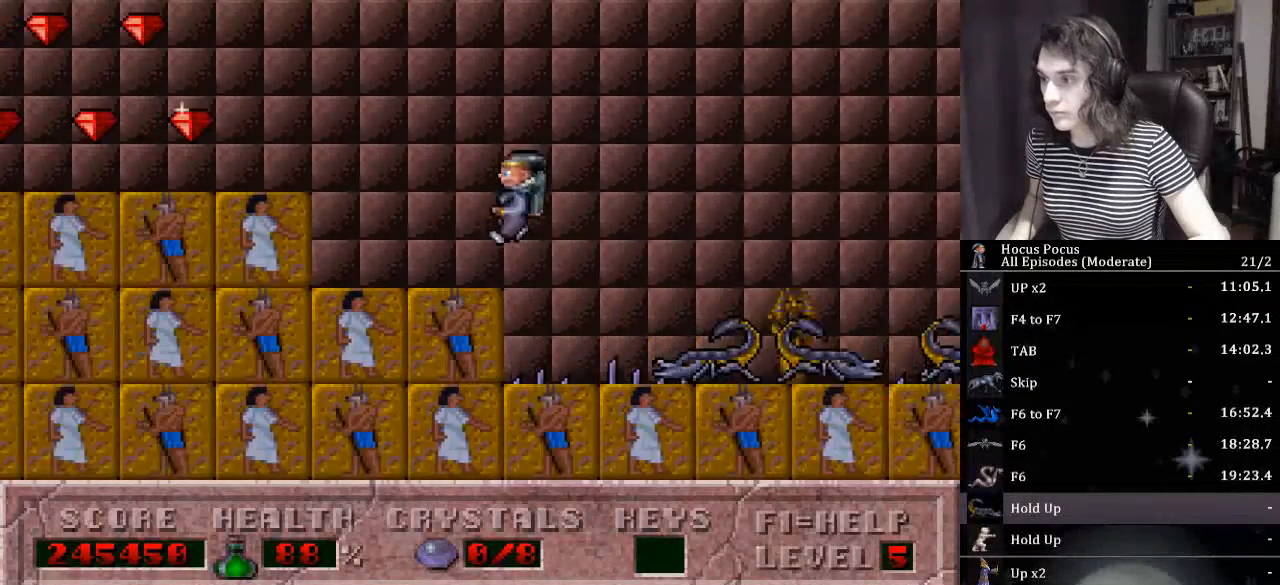
{"keys": ["left"], "events": [[133, "ctrl_l", "down"], [500, "ctrl_l", "up"]]}
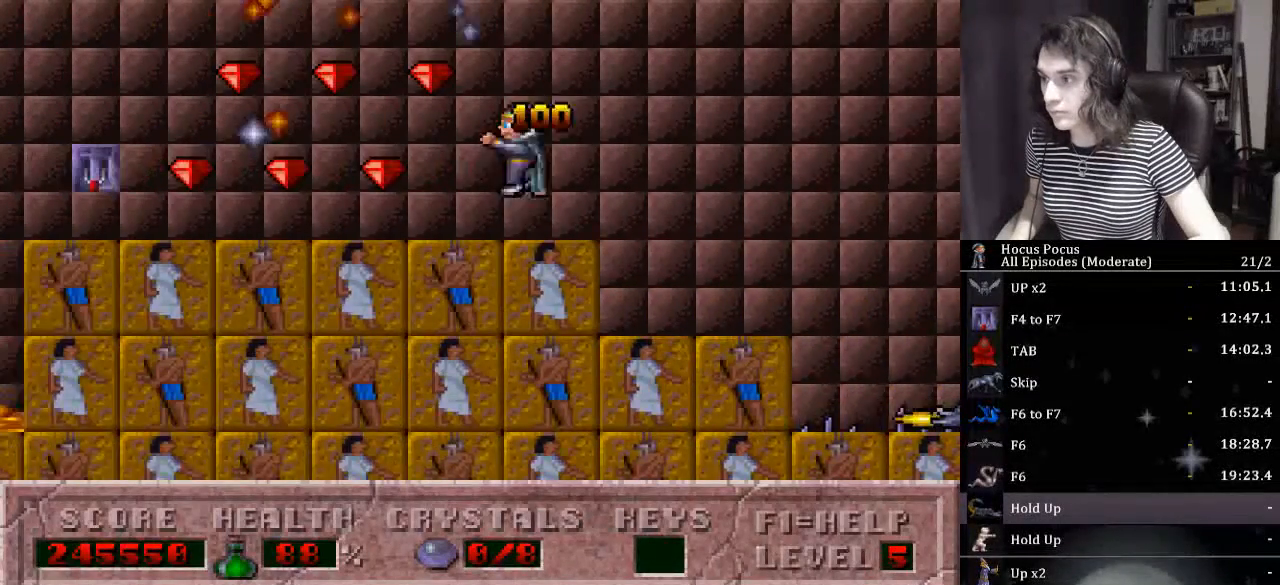
{"keys": ["alt_l", "left"], "events": [[233, "alt_l", "down"]]}
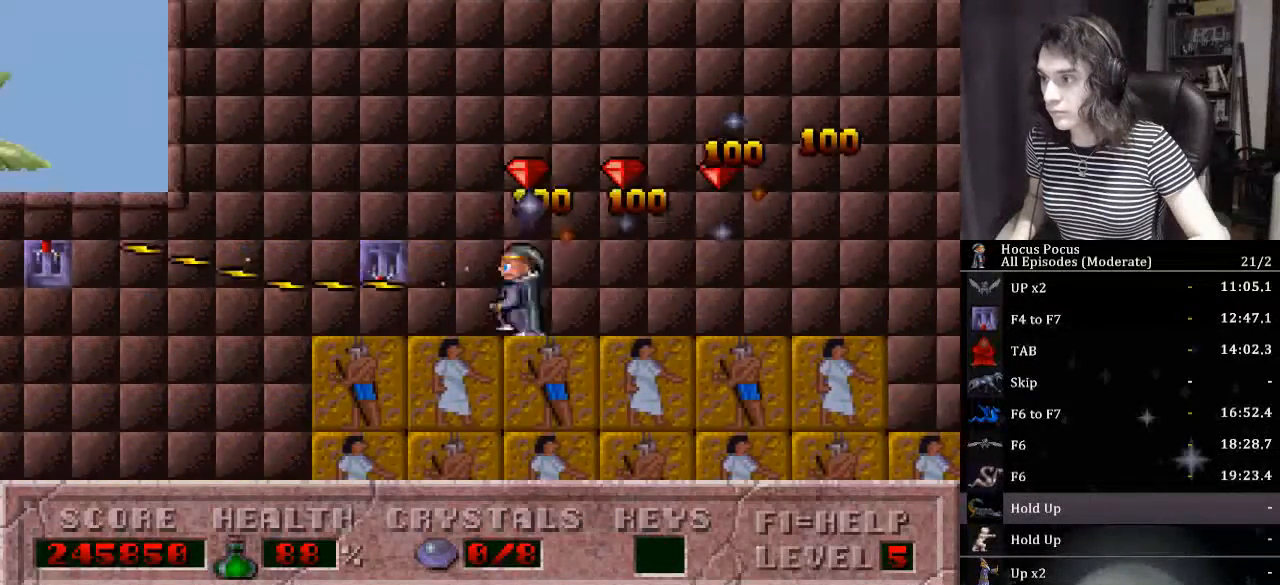
{"keys": ["alt_l", "left"], "events": [[400, "ctrl_l", "down"], [500, "ctrl_l", "up"]]}
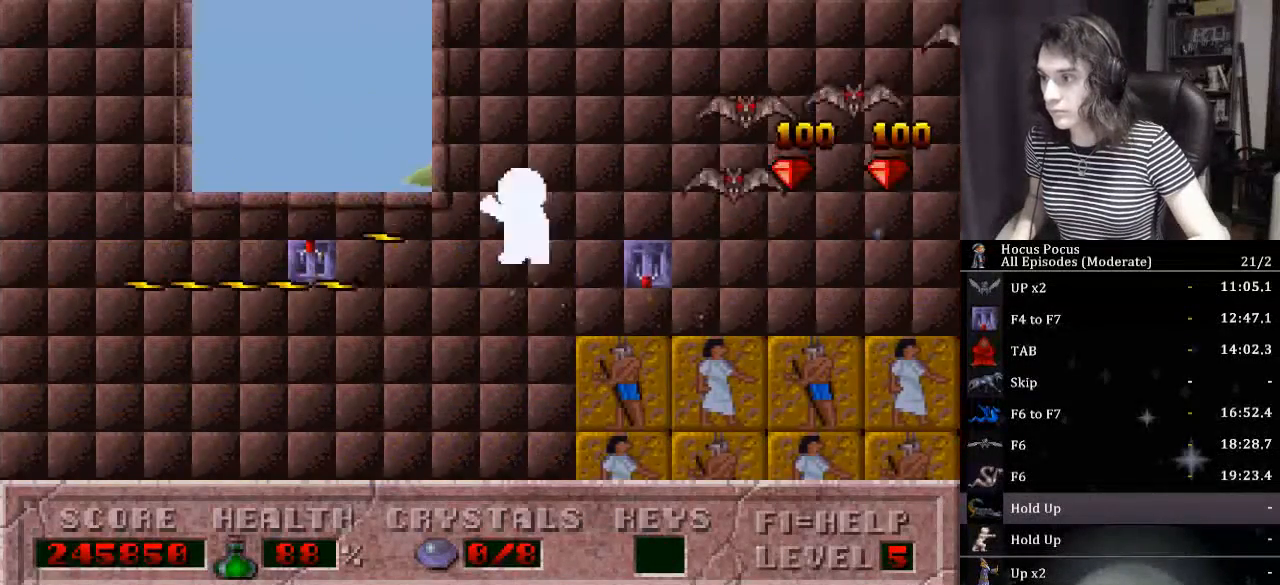
{"keys": ["right"], "events": [[167, "alt_l", "up"], [167, "left", "up"], [233, "right", "down"]]}
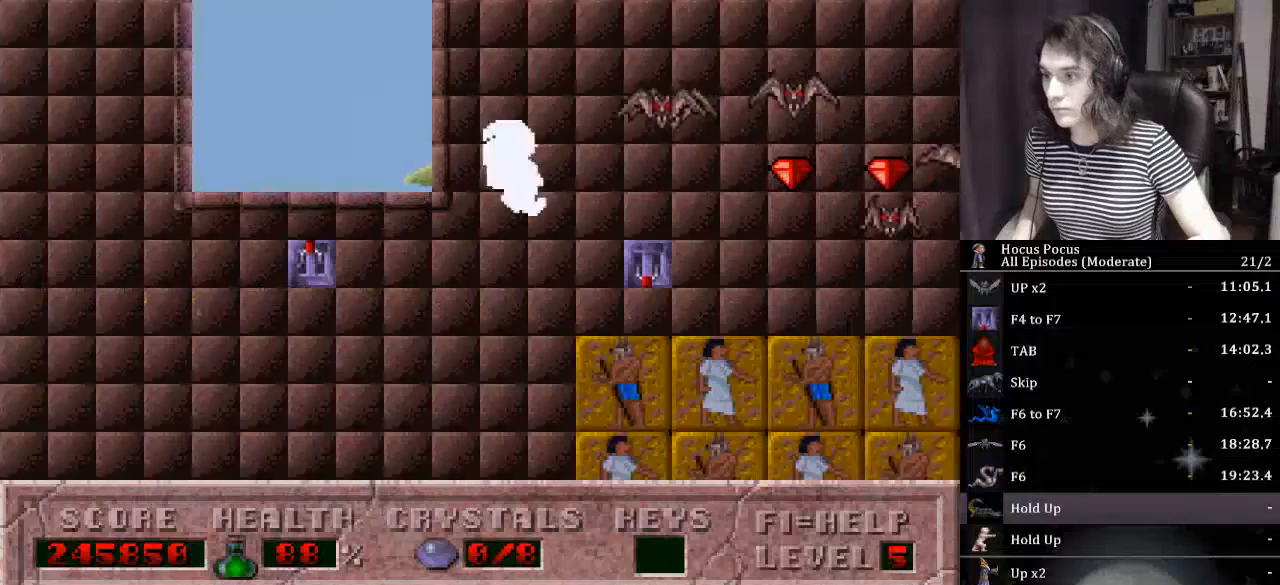
{"keys": ["left"], "events": [[200, "up", "down"], [300, "right", "up"], [333, "left", "down"], [400, "up", "up"]]}
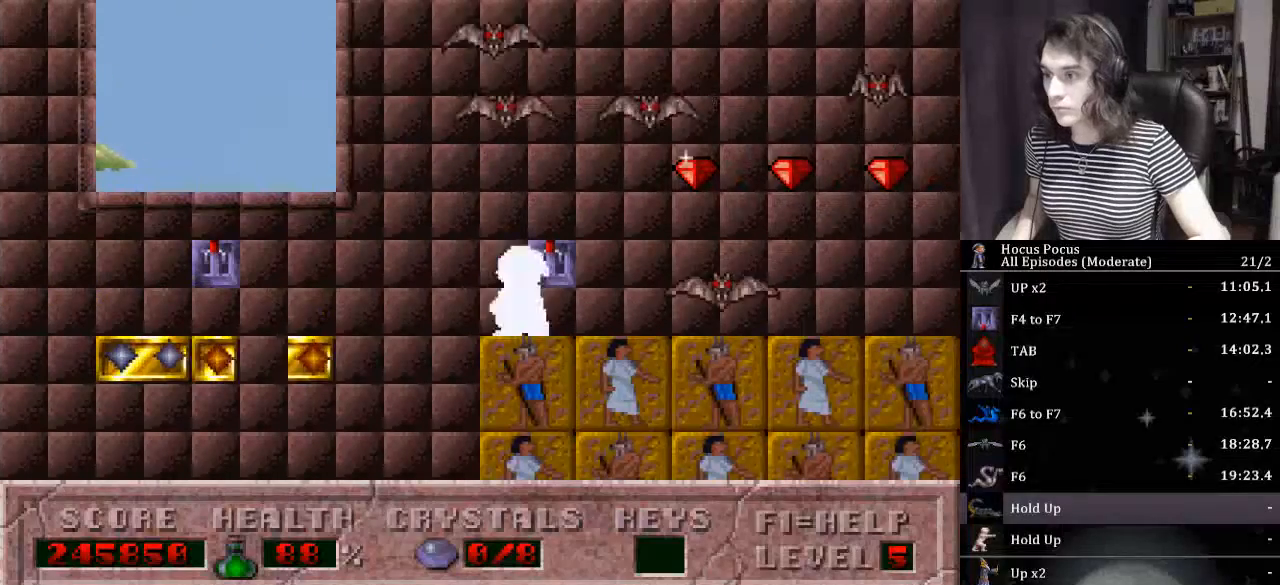
{"keys": ["left"], "events": [[33, "ctrl_l", "down"], [267, "ctrl_l", "up"]]}
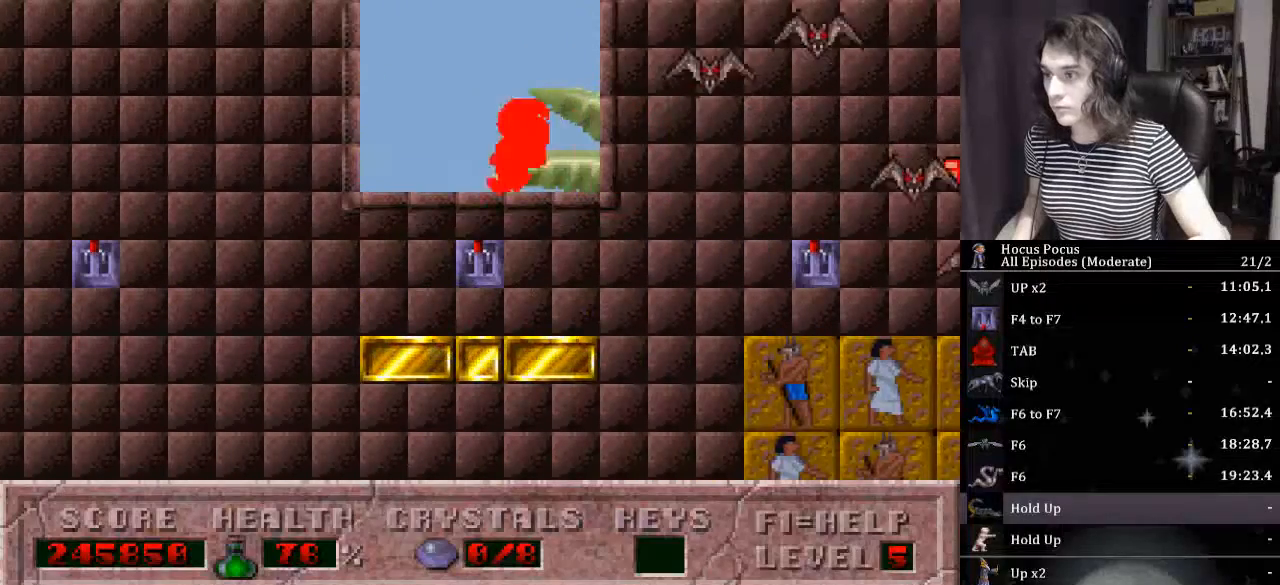
{"keys": ["ctrl_l", "left"], "events": [[33, "left", "up"], [167, "up", "down"], [267, "left", "down"], [333, "ctrl_l", "down"], [333, "up", "up"]]}
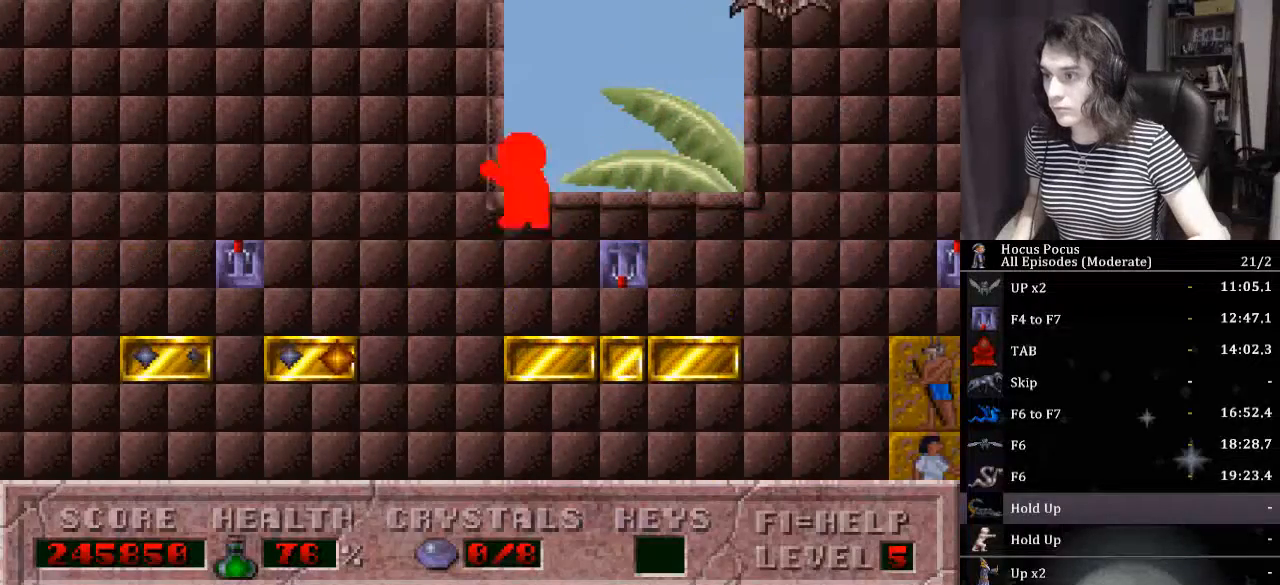
{"keys": [], "events": [[100, "ctrl_l", "up"], [433, "left", "up"]]}
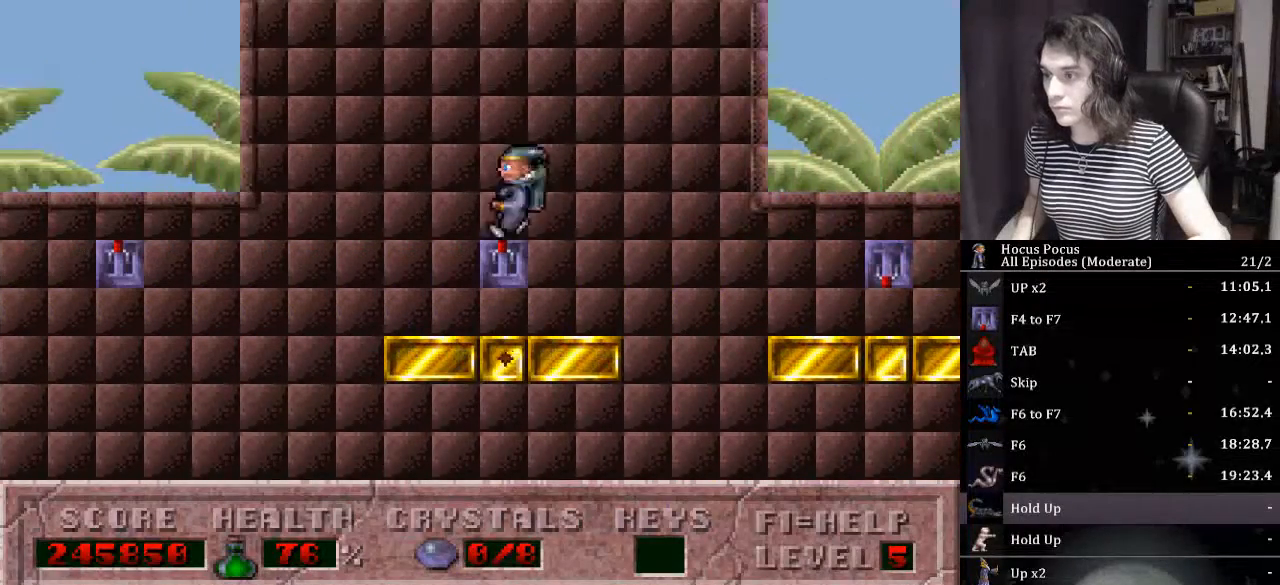
{"keys": ["left"], "events": [[33, "up", "down"], [167, "ctrl_l", "down"], [167, "left", "down"], [200, "up", "up"], [300, "up", "down"], [400, "ctrl_l", "up"], [433, "up", "up"]]}
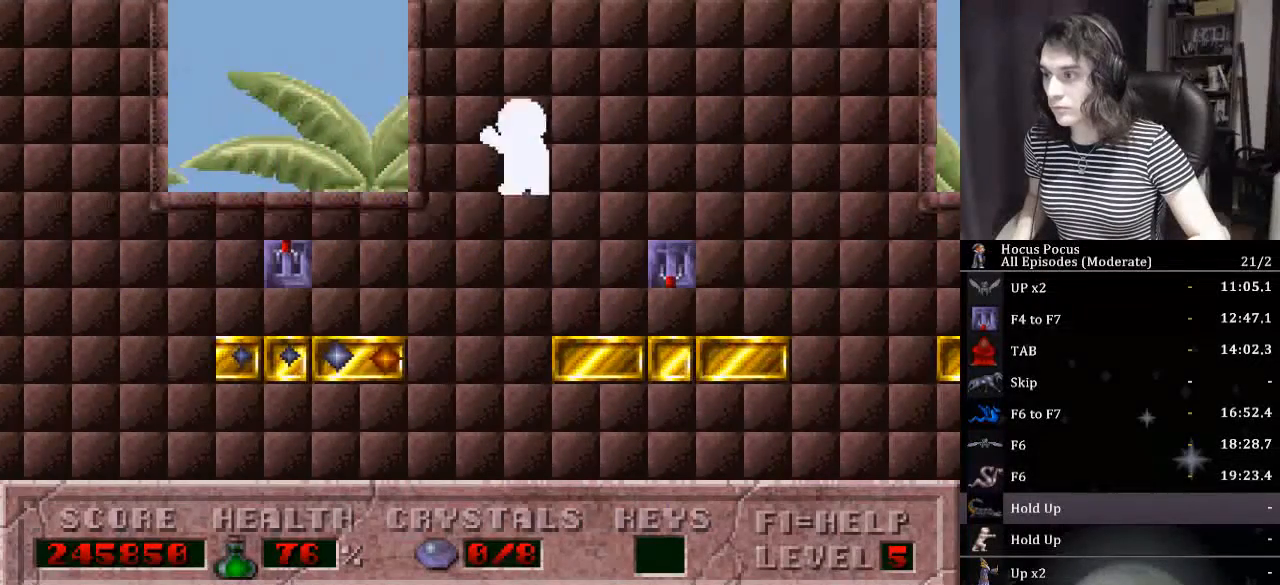
{"keys": ["ctrl_l", "left", "up"], "events": [[267, "up", "down"], [333, "left", "up"], [367, "ctrl_l", "down"], [367, "left", "down"]]}
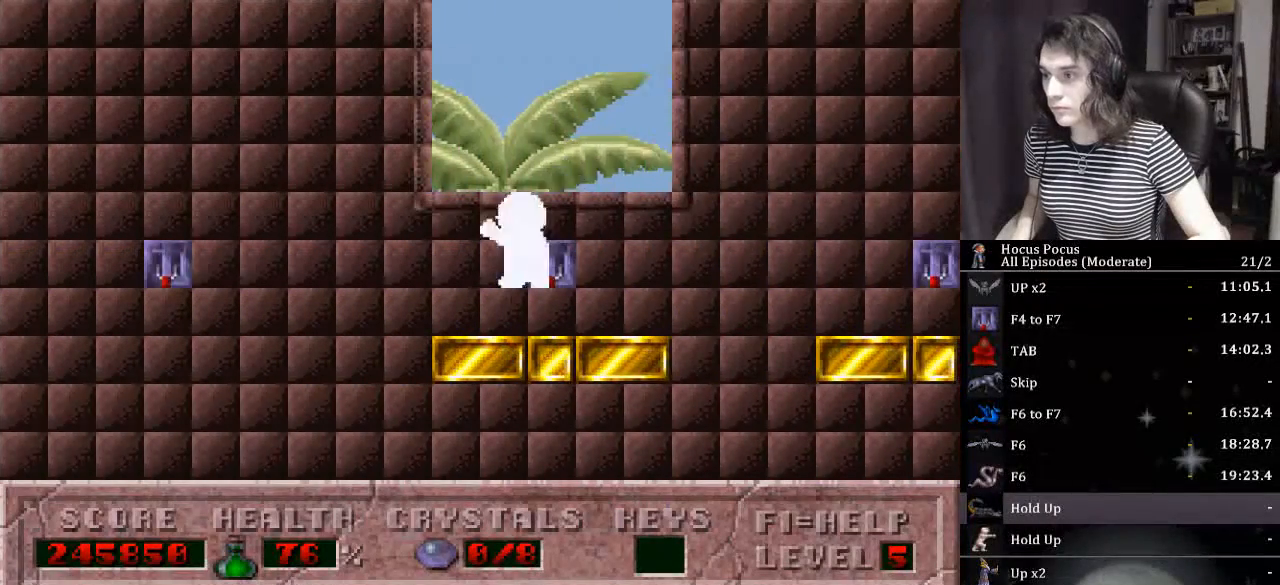
{"keys": ["left"], "events": [[100, "up", "up"], [200, "ctrl_l", "up"]]}
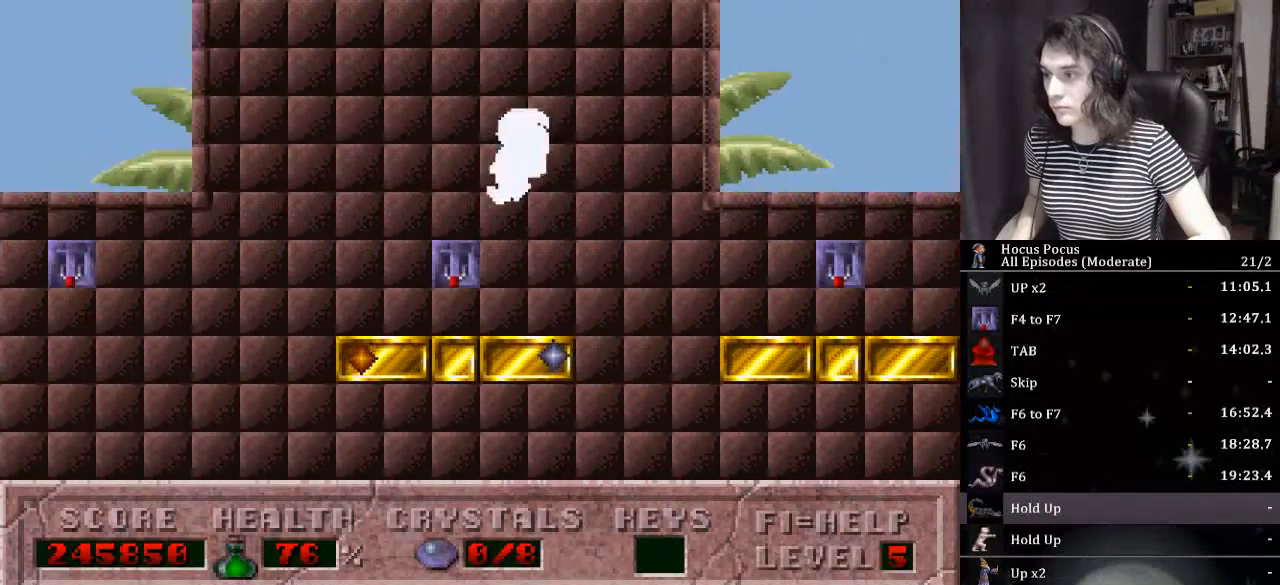
{"keys": ["left"], "events": [[67, "left", "up"], [167, "ctrl_l", "down"], [167, "up", "down"], [200, "left", "down"], [433, "ctrl_l", "up"], [433, "up", "up"]]}
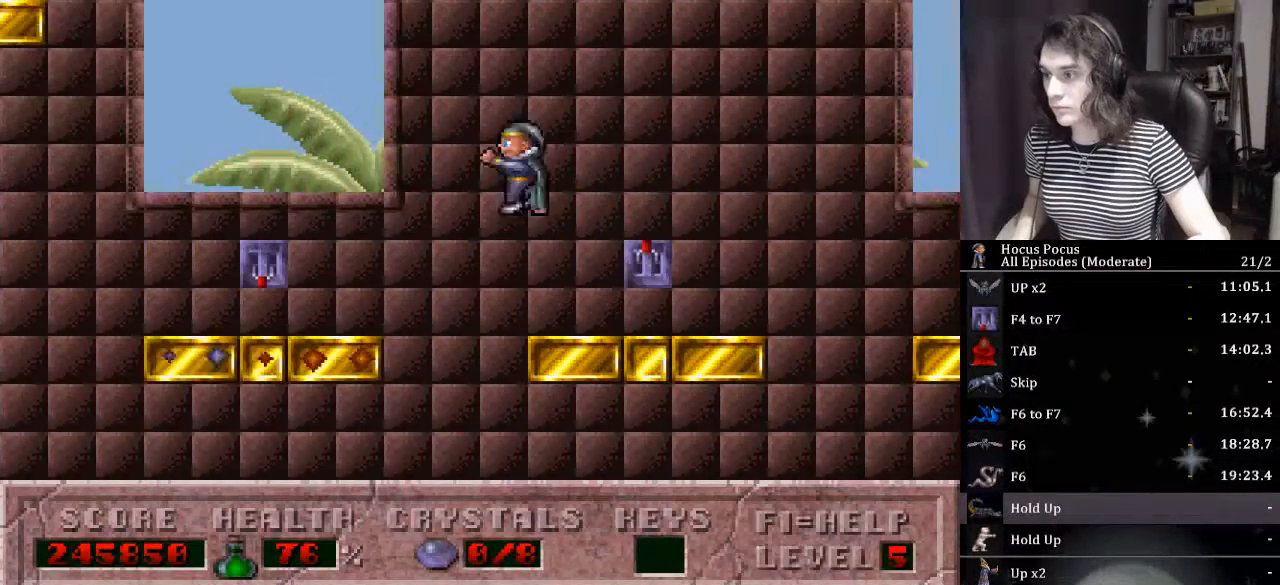
{"keys": ["ctrl_l", "left", "up"], "events": [[400, "left", "up"], [500, "ctrl_l", "down"], [500, "left", "down"], [500, "up", "down"]]}
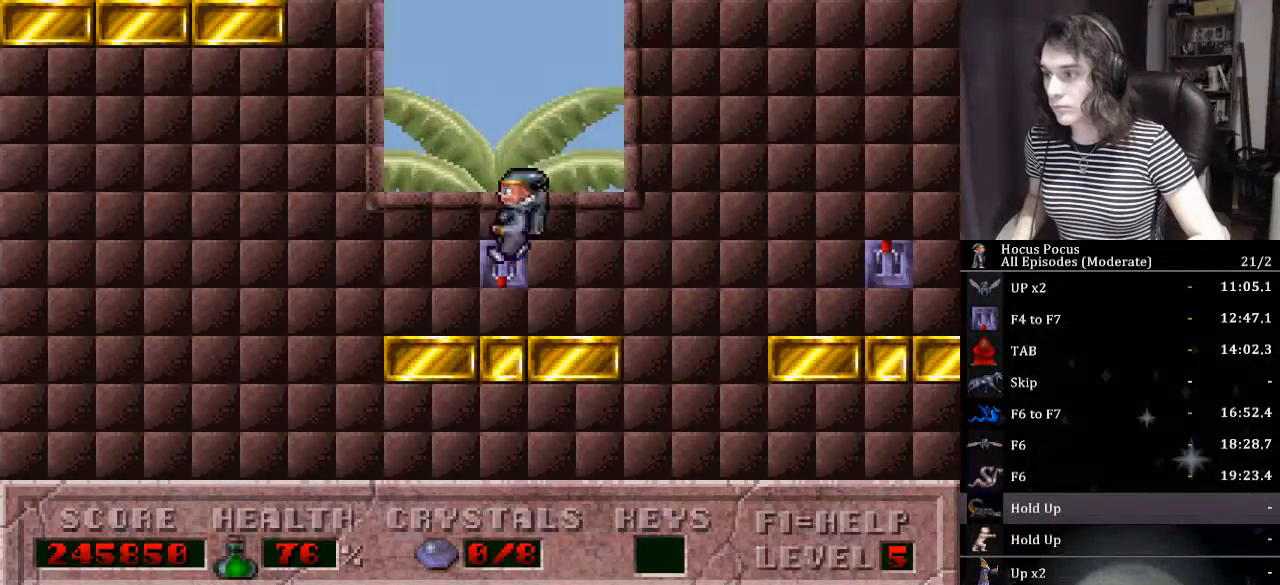
{"keys": ["left"], "events": [[233, "up", "up"], [333, "ctrl_l", "up"]]}
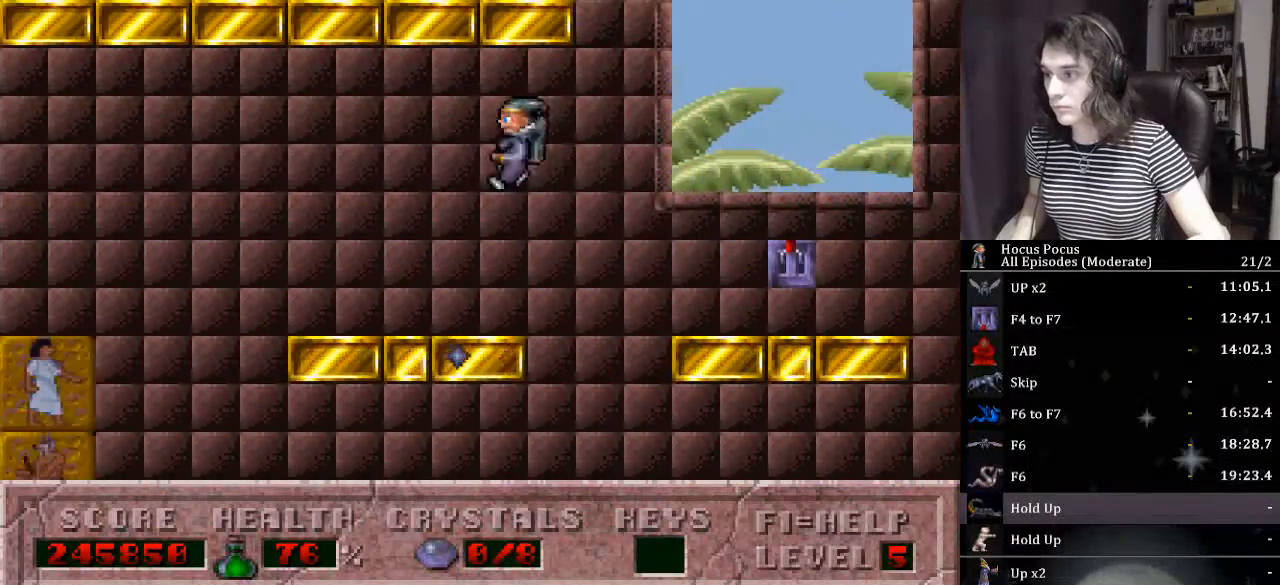
{"keys": ["ctrl_l", "left"], "events": [[300, "left", "up"], [333, "left", "down"], [400, "ctrl_l", "down"]]}
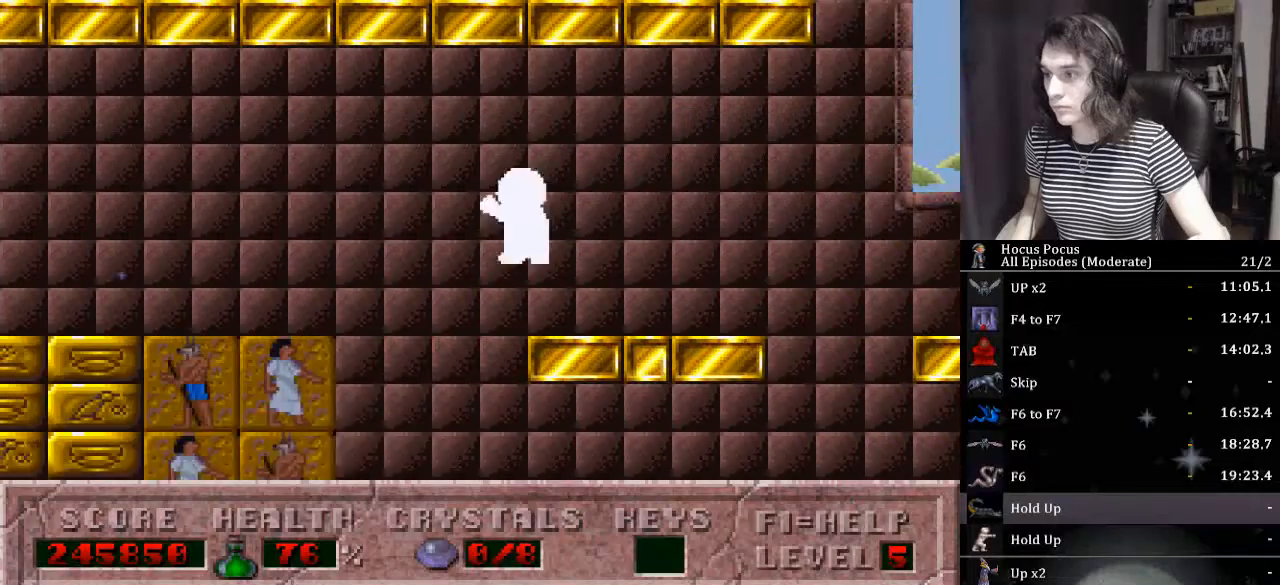
{"keys": [], "events": [[233, "ctrl_l", "up"], [400, "left", "up"]]}
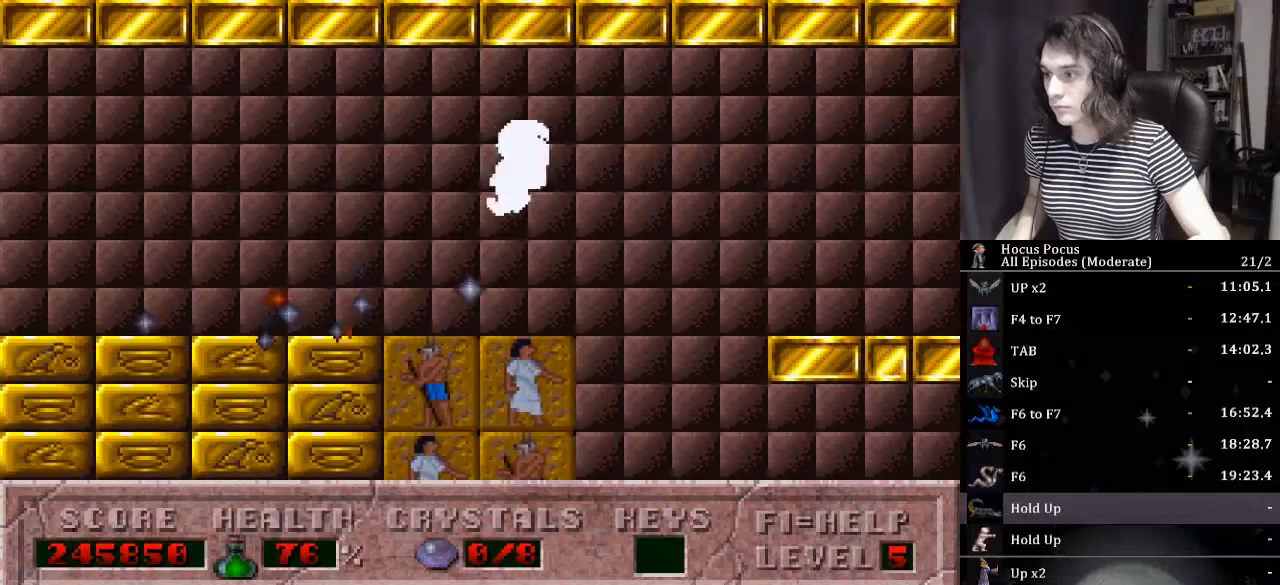
{"keys": ["ctrl_l", "left"], "events": [[100, "ctrl_l", "down"], [233, "left", "down"]]}
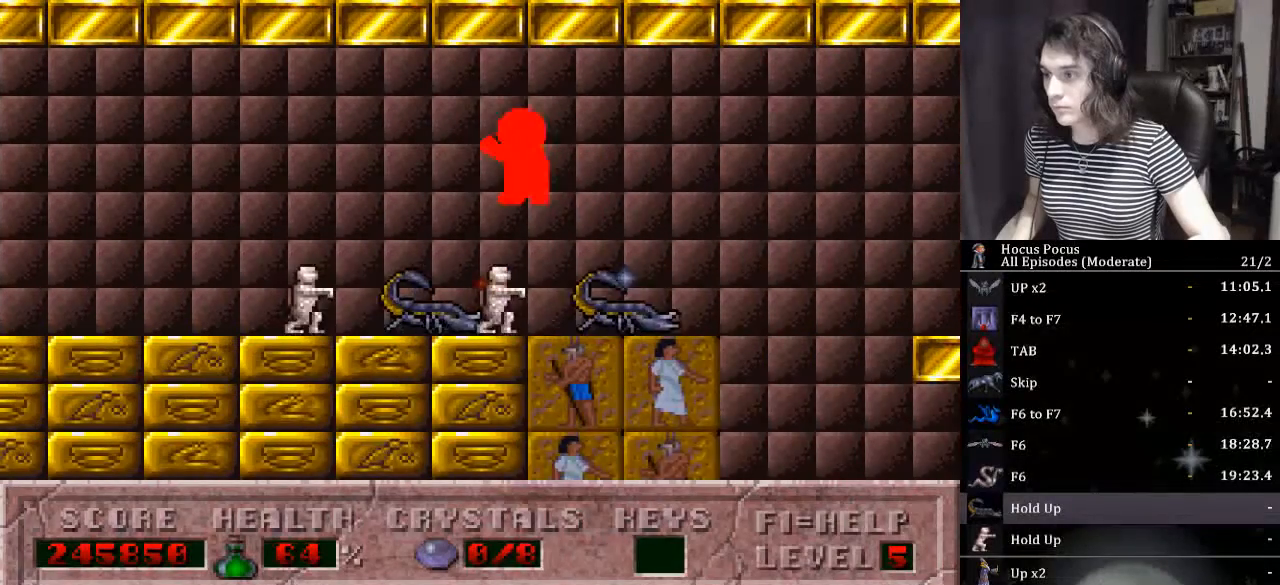
{"keys": ["left"], "events": [[100, "ctrl_l", "up"]]}
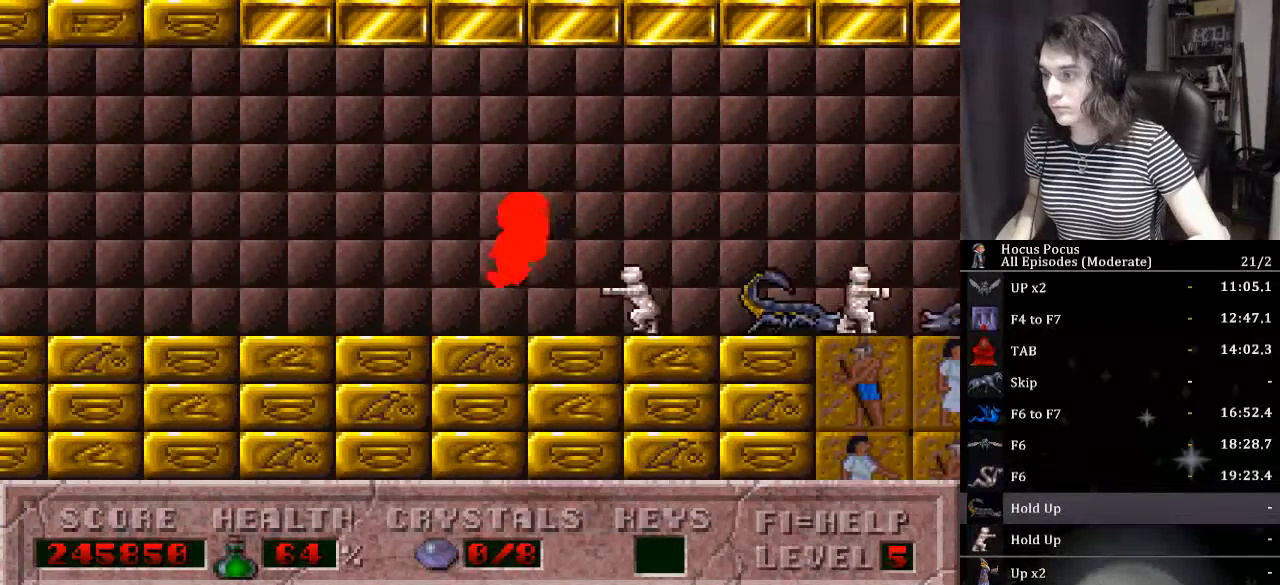
{"keys": ["left"], "events": []}
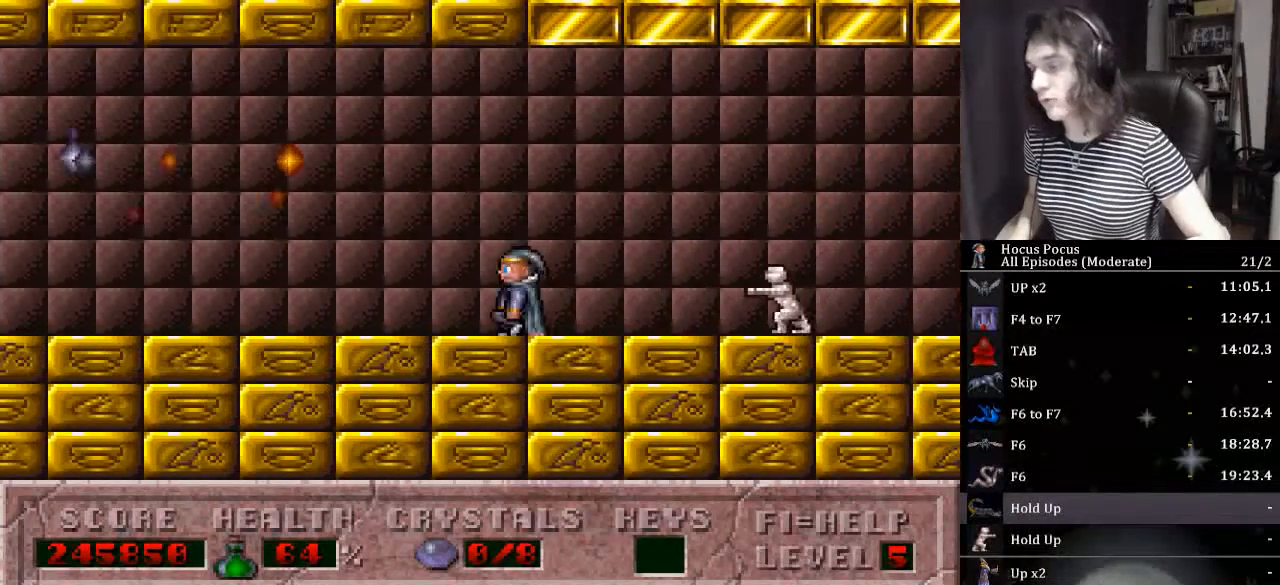
{"keys": ["left"], "events": []}
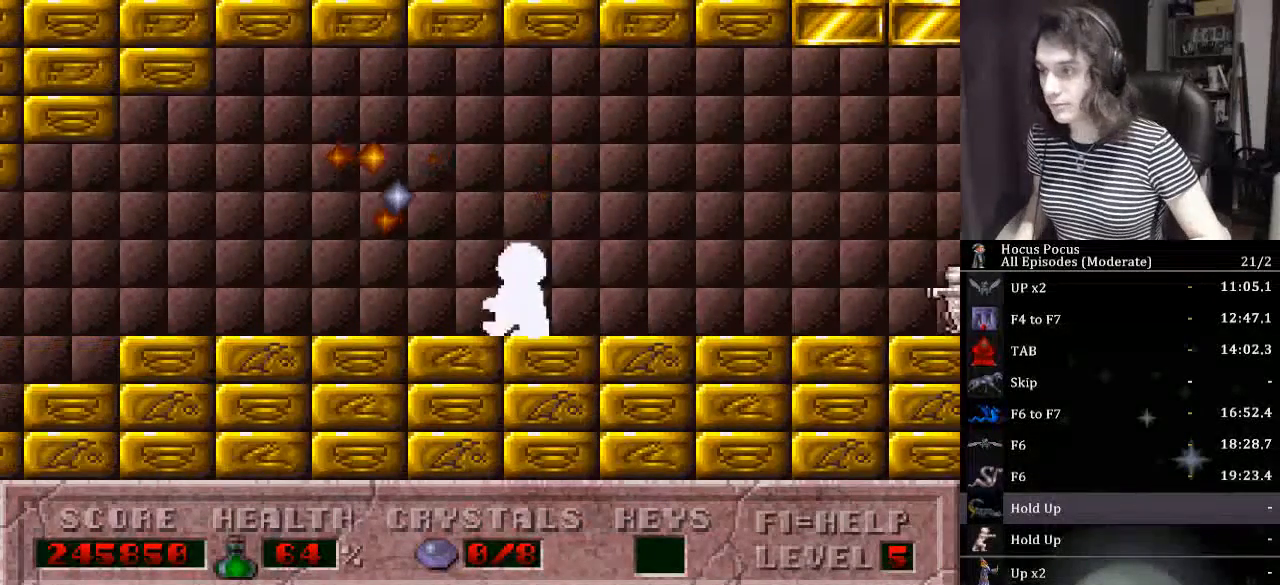
{"keys": ["alt_l", "left"], "events": [[200, "alt_l", "down"]]}
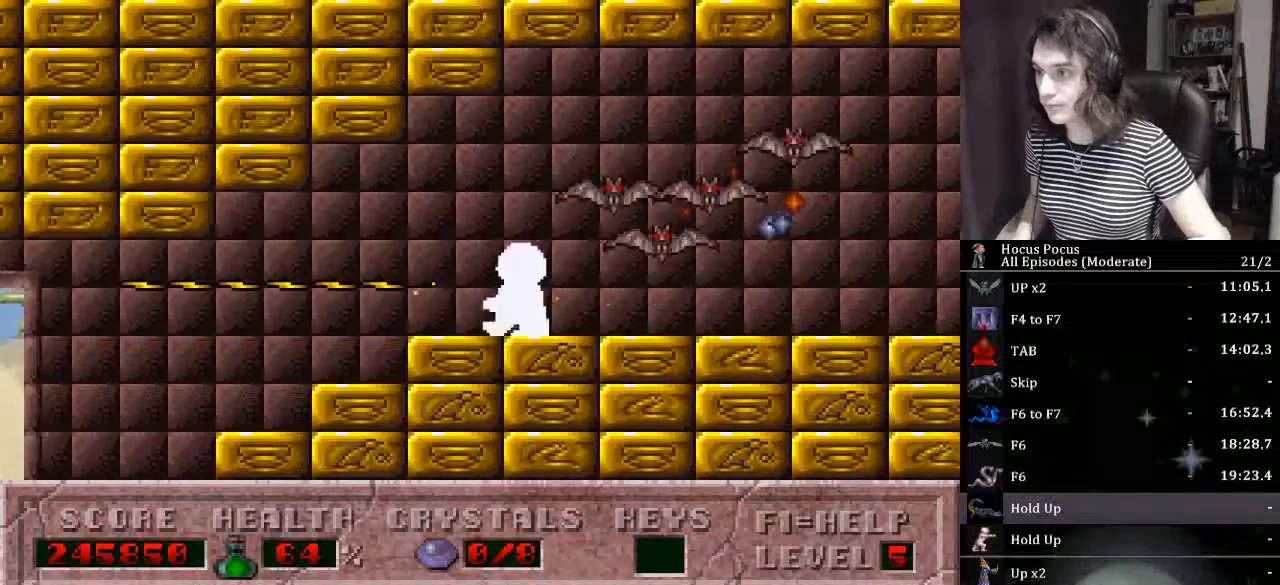
{"keys": ["left"], "events": [[167, "alt_l", "up"]]}
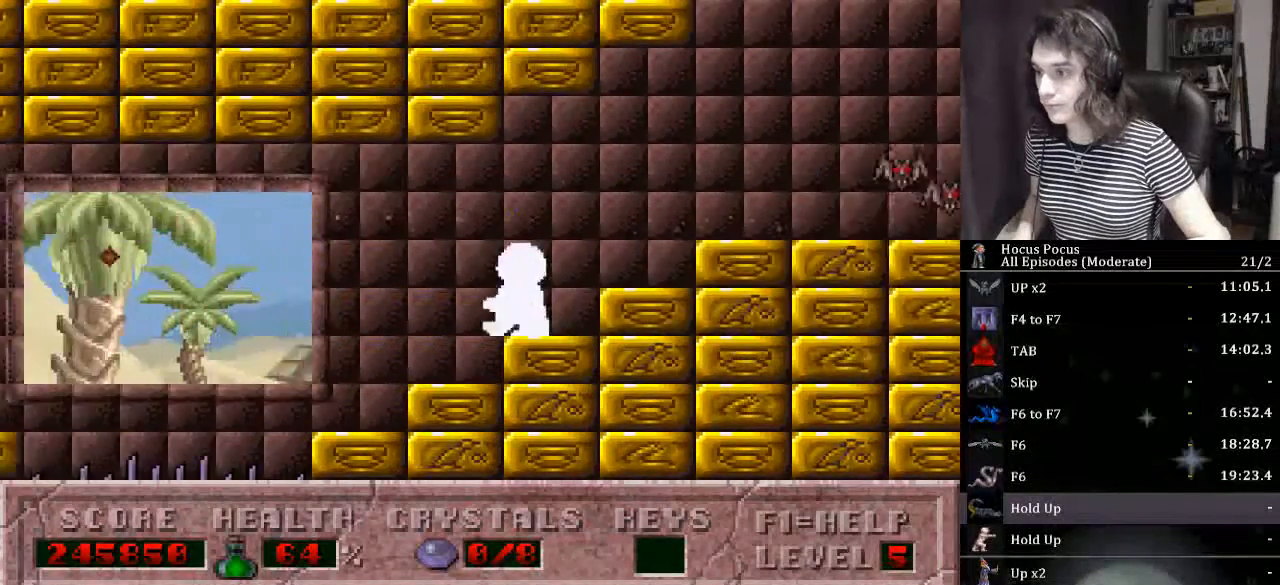
{"keys": ["left"], "events": []}
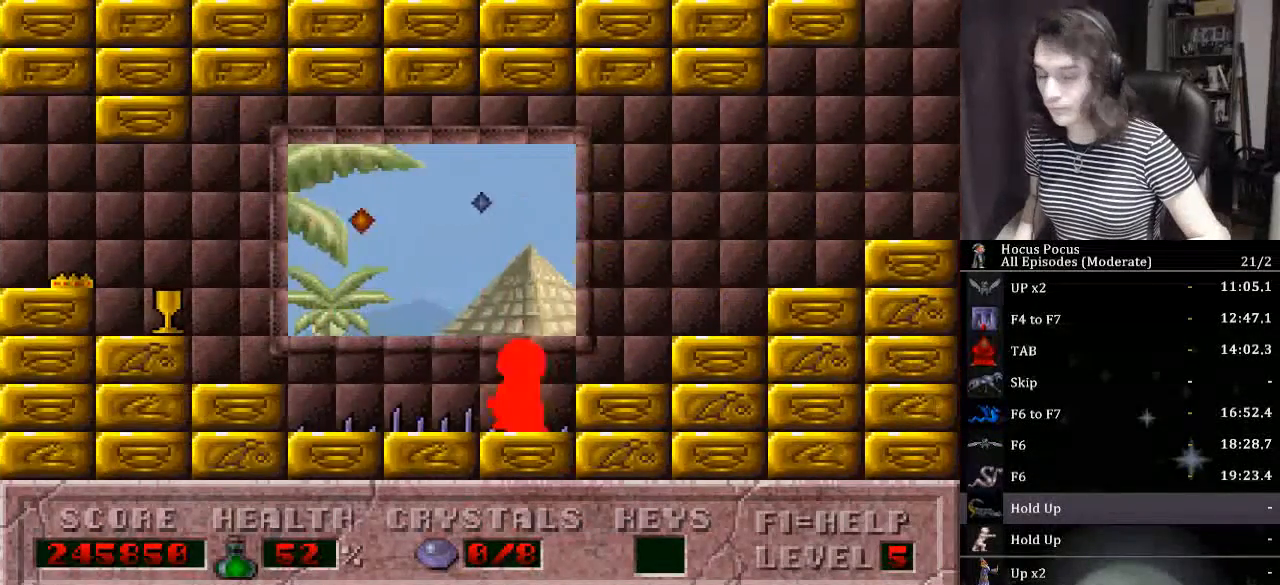
{"keys": ["left"], "events": []}
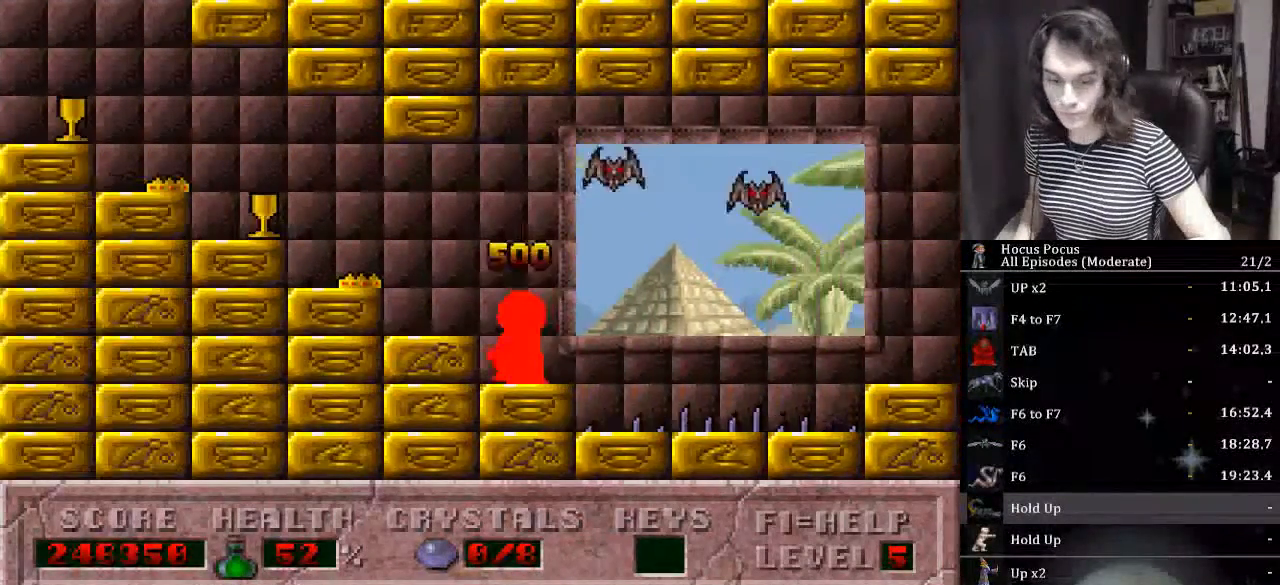
{"keys": ["left"], "events": []}
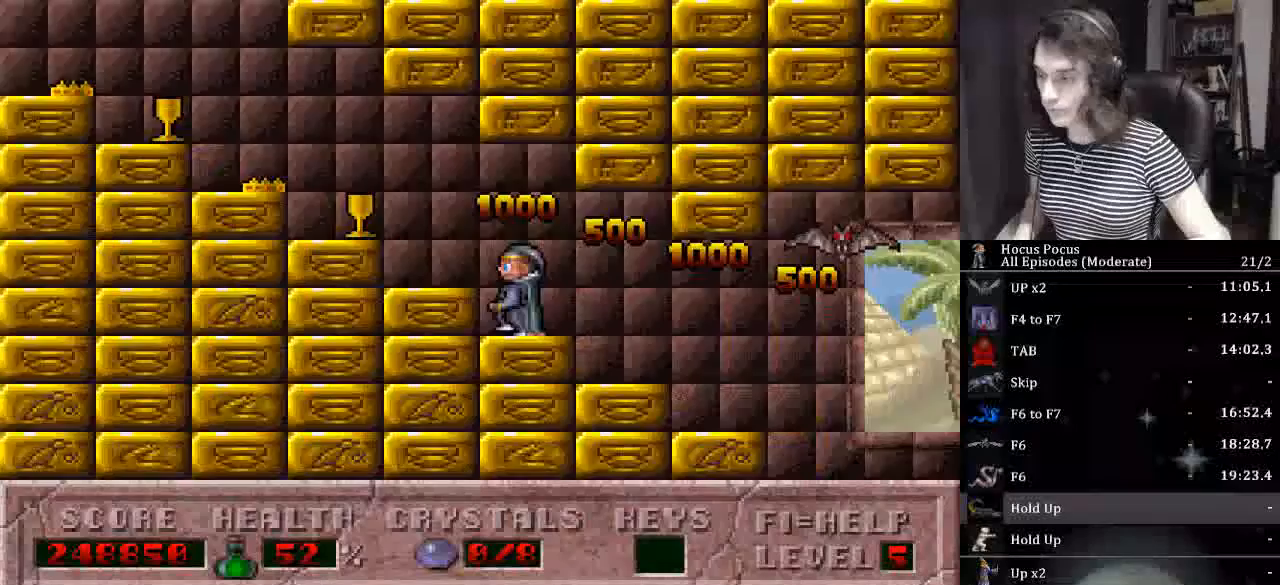
{"keys": ["left"], "events": []}
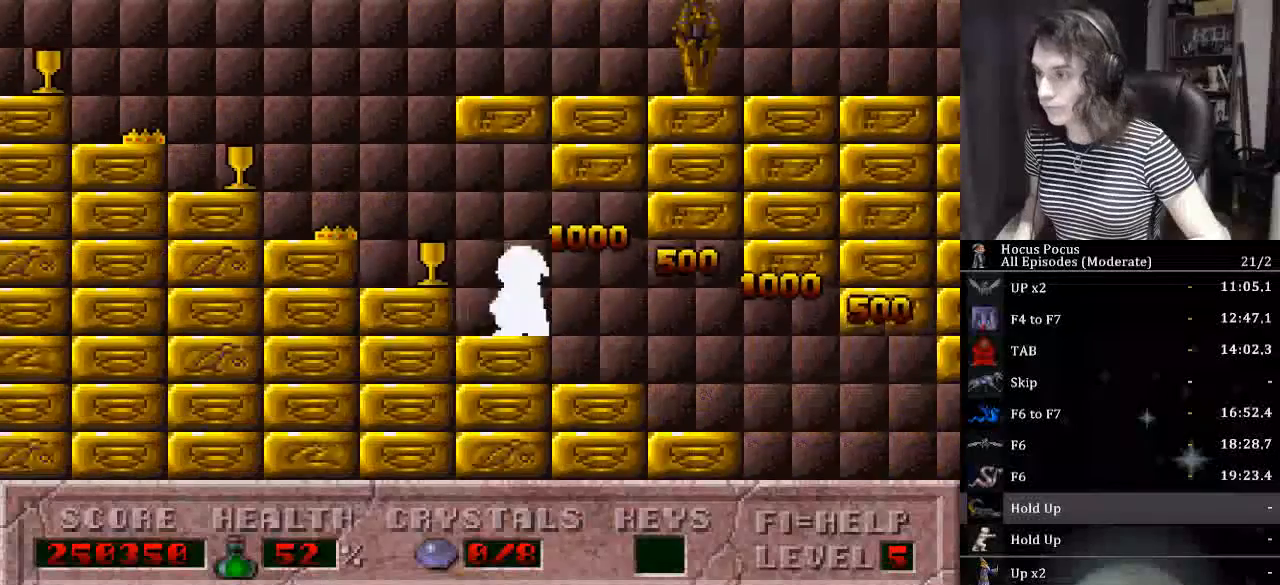
{"keys": ["left"], "events": []}
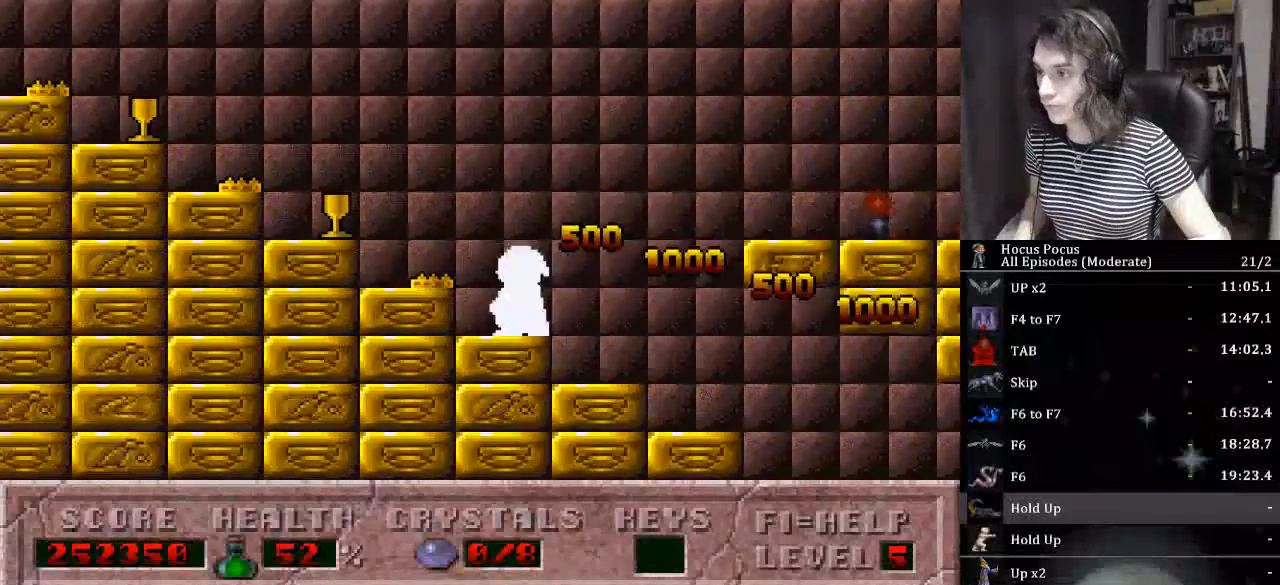
{"keys": ["left"], "events": []}